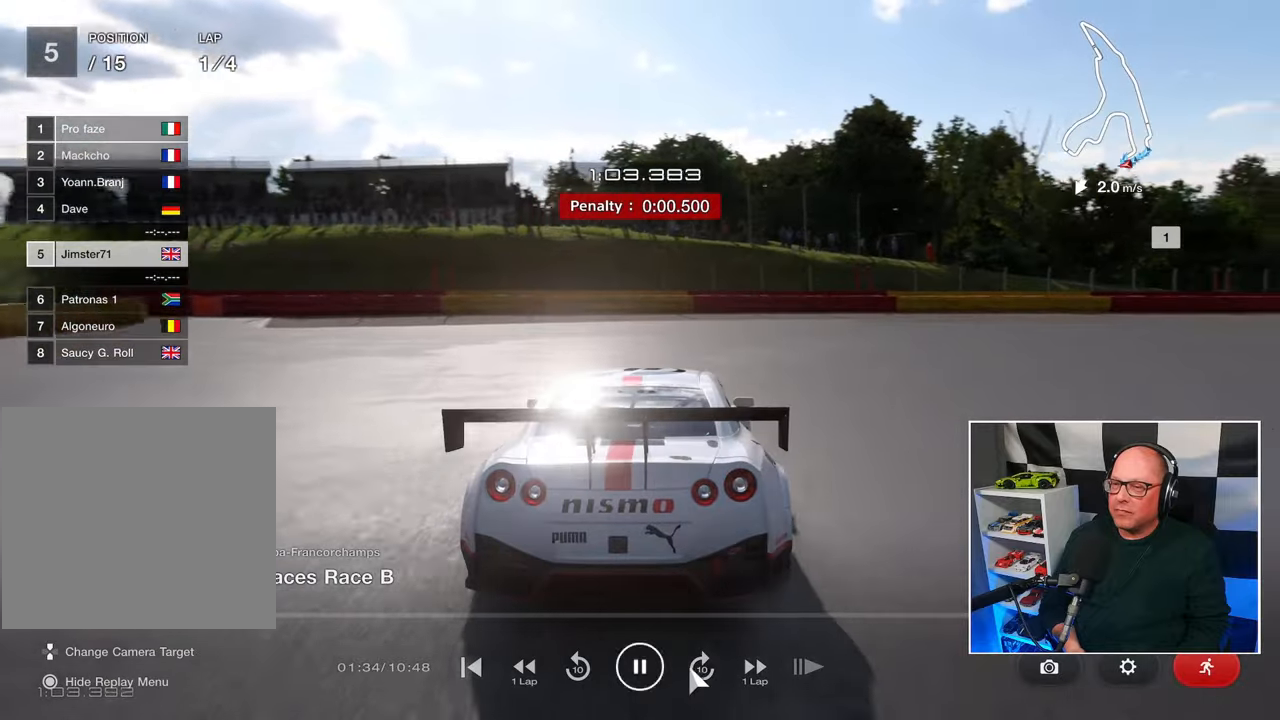
Gameplay with a controller (PlayStation layout); each line is a JSON object with the inputs held at the frame after it. "events" lists button and stick changes between this image and that frame as [ms after this image, input, new state], when the widget could be followed in between. Not read: R3.
{"buttons": ["CROSS"], "left_stick": "center", "right_stick": "center", "events": [[50, "DPAD_LEFT", "down"], [133, "DPAD_LEFT", "up"], [200, "DPAD_LEFT", "down"], [283, "DPAD_LEFT", "up"], [450, "CROSS", "down"]]}
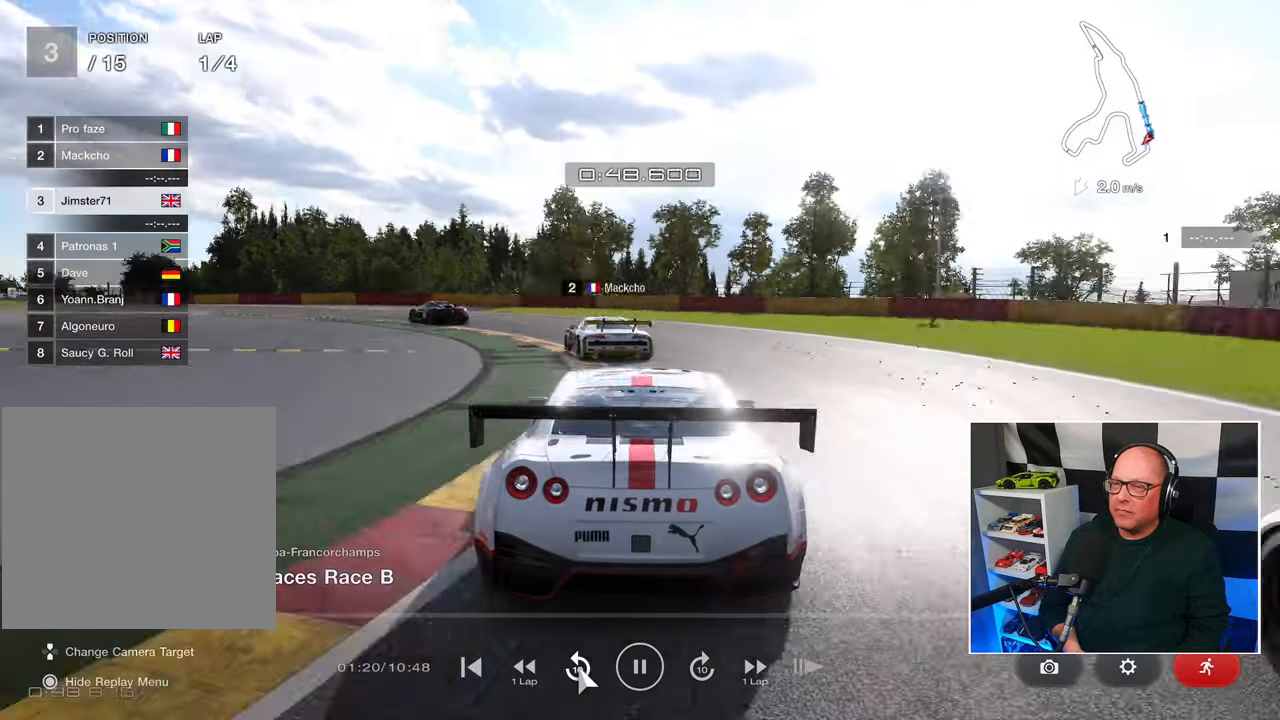
{"buttons": [], "left_stick": "center", "right_stick": "center", "events": [[83, "CROSS", "up"]]}
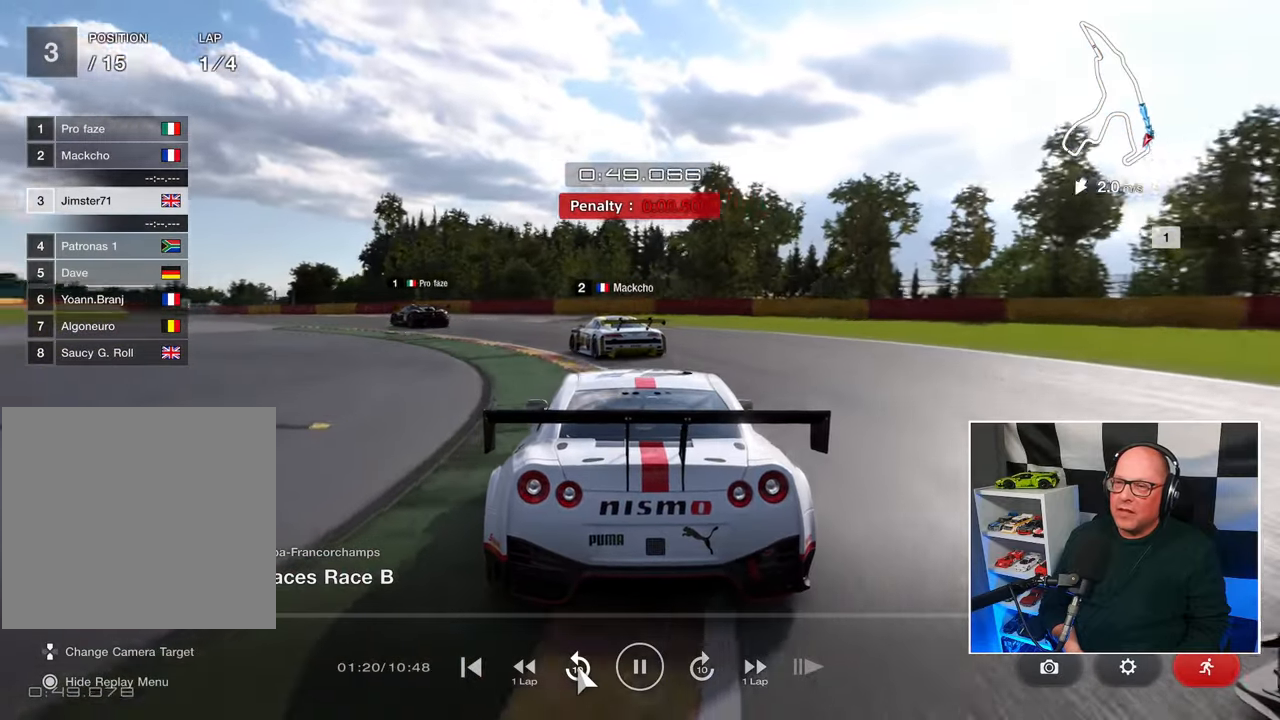
{"buttons": [], "left_stick": "center", "right_stick": "center", "events": []}
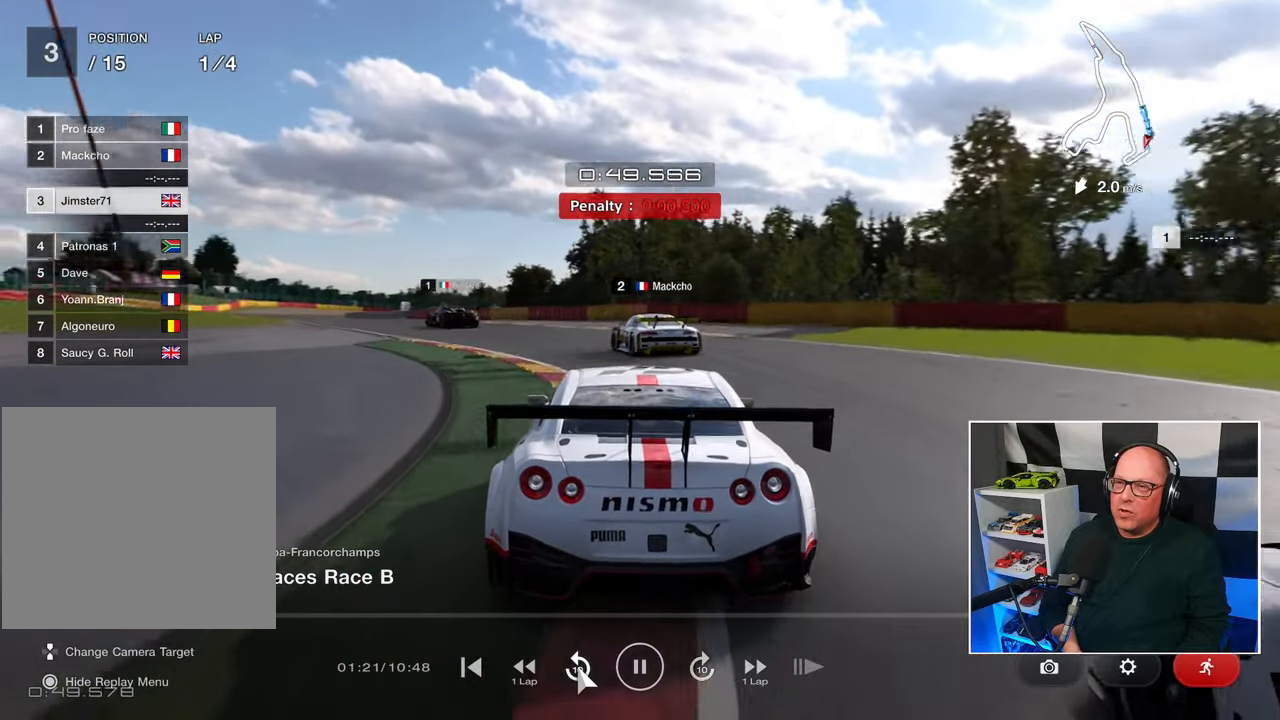
{"buttons": [], "left_stick": "center", "right_stick": "center", "events": []}
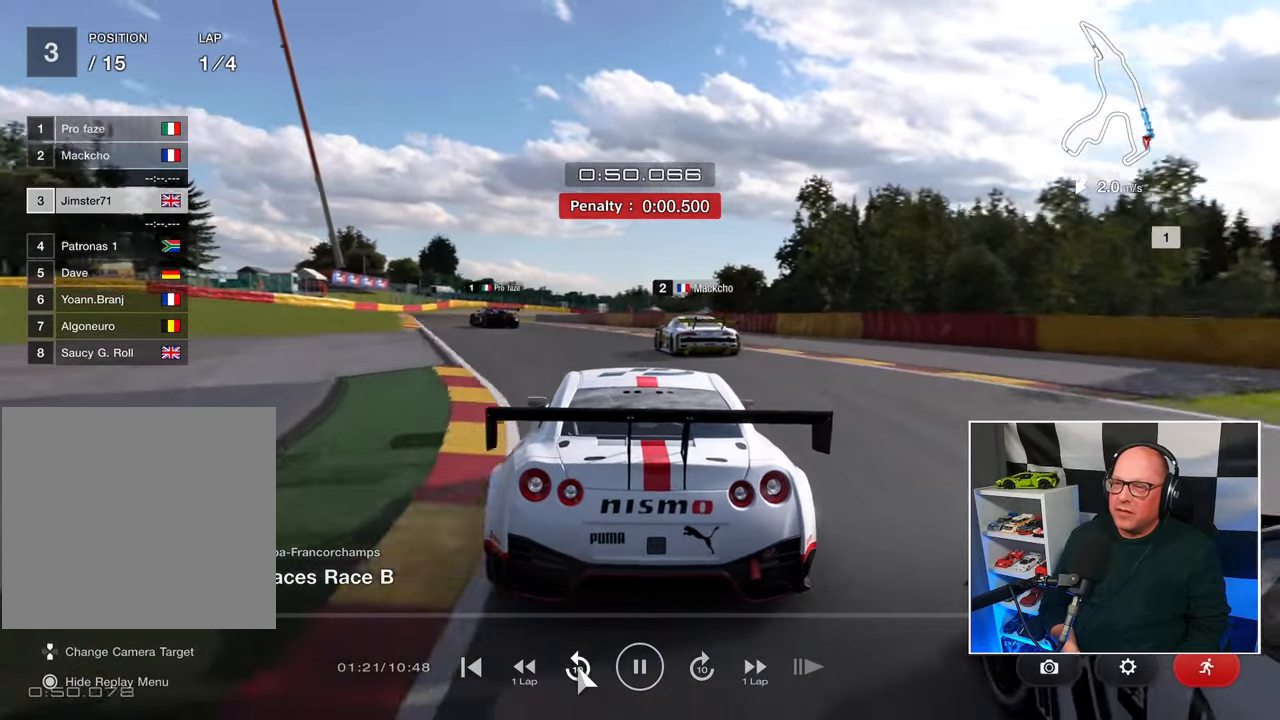
{"buttons": ["DPAD_DOWN"], "left_stick": "center", "right_stick": "center", "events": [[500, "DPAD_DOWN", "down"]]}
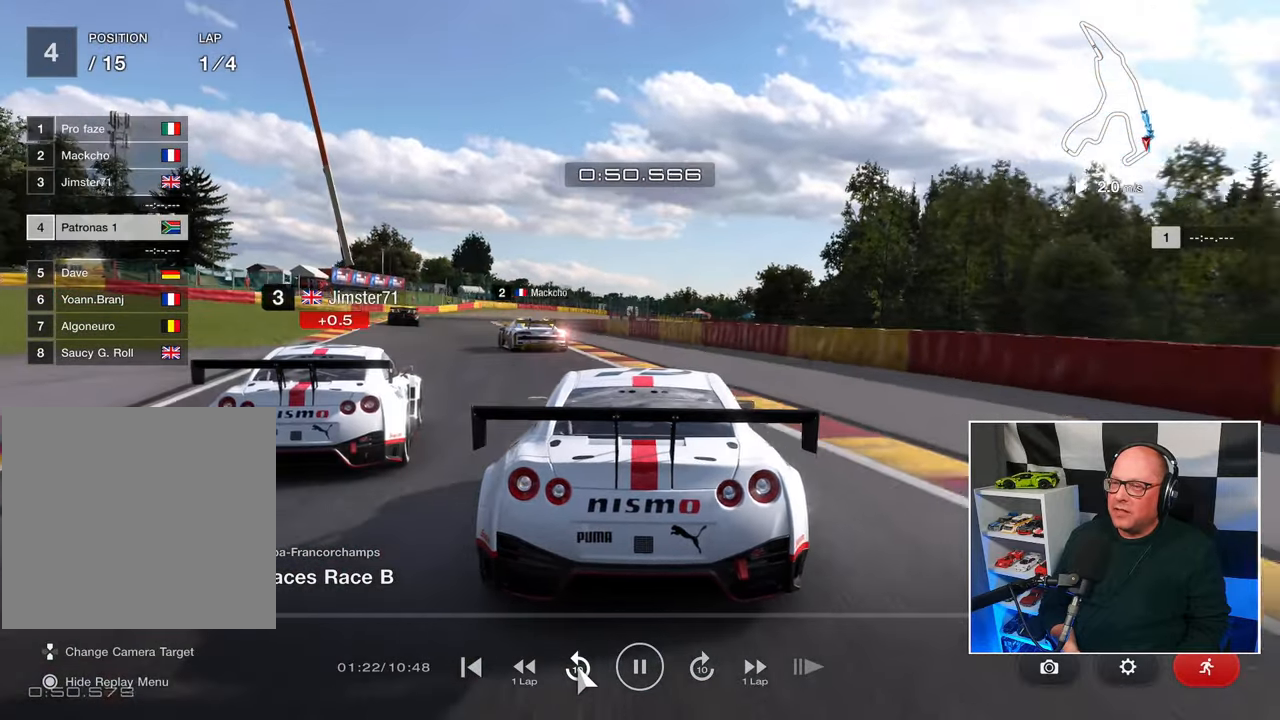
{"buttons": [], "left_stick": "center", "right_stick": "center", "events": [[67, "DPAD_DOWN", "up"]]}
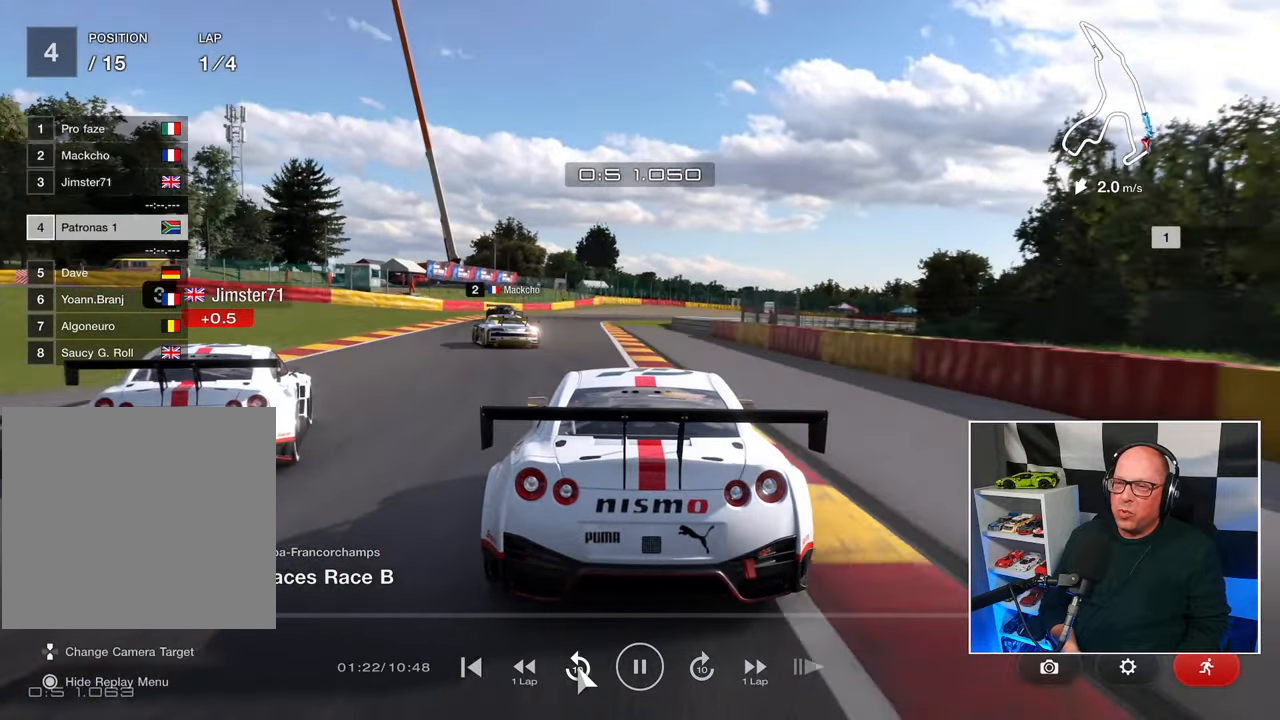
{"buttons": [], "left_stick": "center", "right_stick": "center", "events": []}
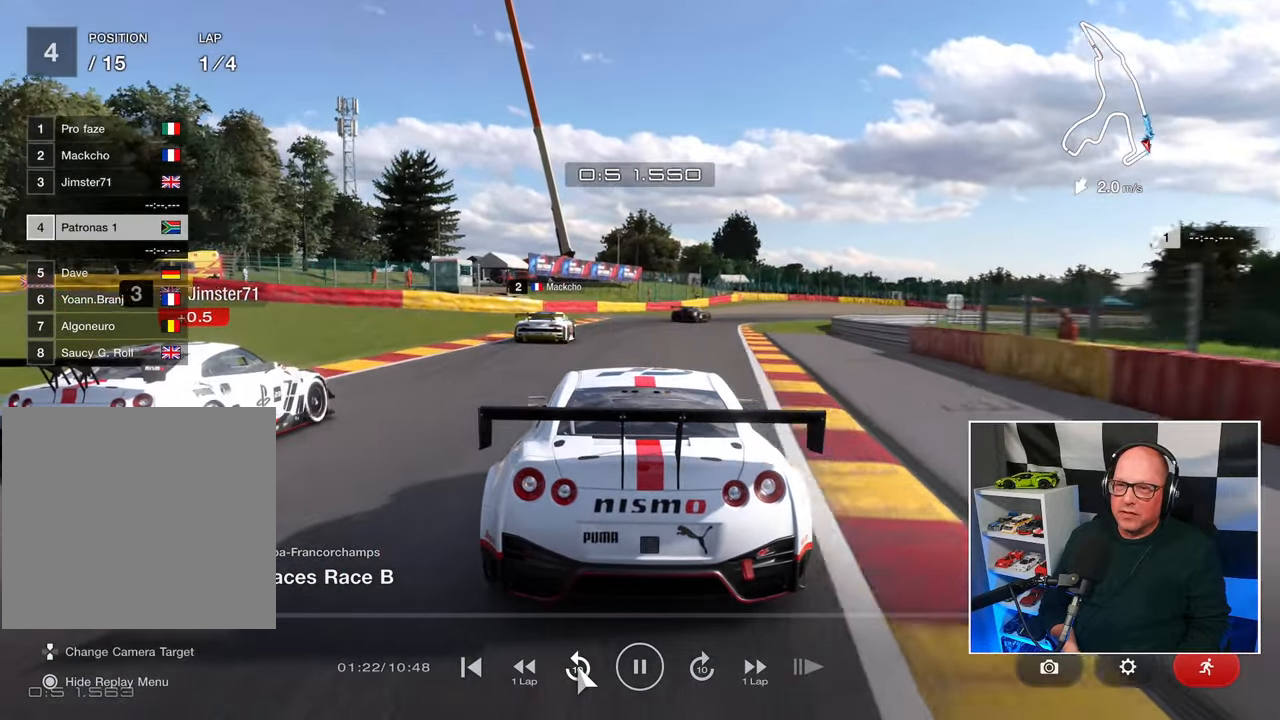
{"buttons": [], "left_stick": "center", "right_stick": "center", "events": [[367, "DPAD_DOWN", "down"], [450, "DPAD_DOWN", "up"]]}